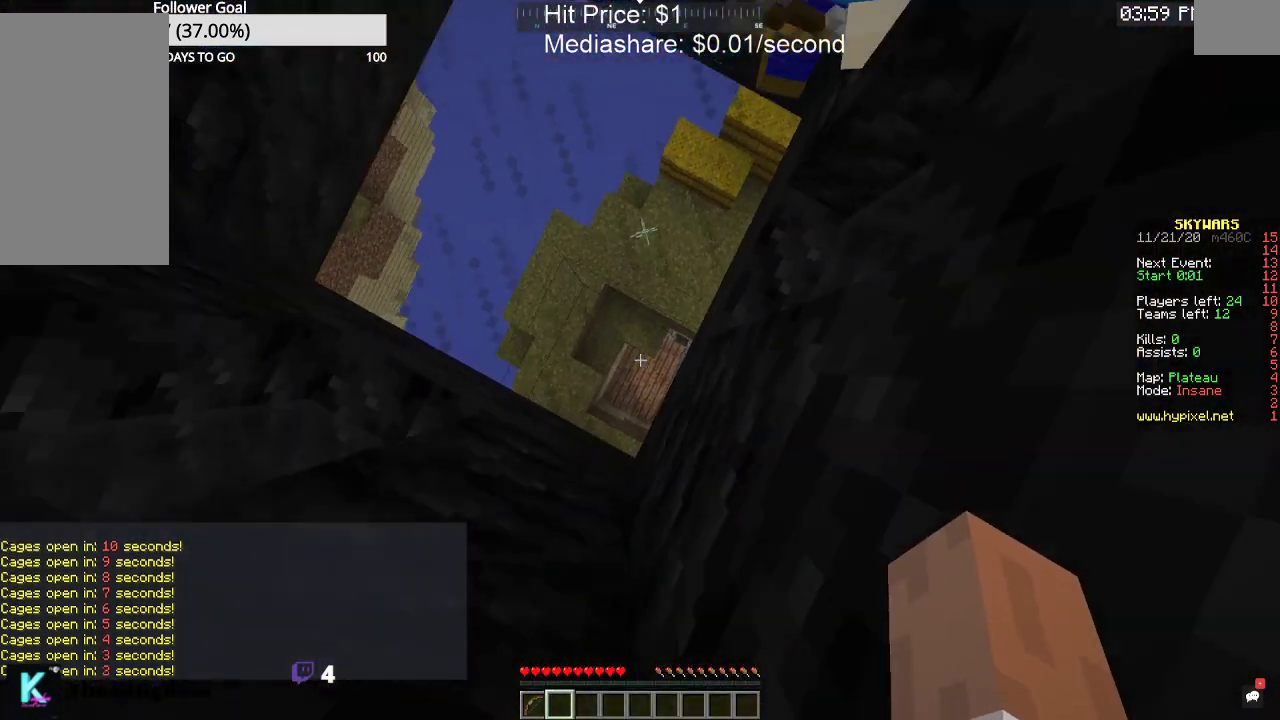
Gameplay with keyboard and mouse; each line is a JSON object with the keys and mouse buttons held at the frame after it. "events" lists presses ("down") and releases ("up") of "a", "d", "s", "space", "w", "mouse_left" and "mouse_right" between this image and that frame as [ms after this image, input, new state], when the widget could be followed in between. "mouse_left", "mouse_right" = the "left", "right" buttons of the "mouse" list. No other keys are recorded. Fast repeated clicks can show as one long hold. Mouse movement is not recorded.
{"keys": ["space"], "mouse": [], "events": [[67, "space", "up"], [367, "space", "down"]]}
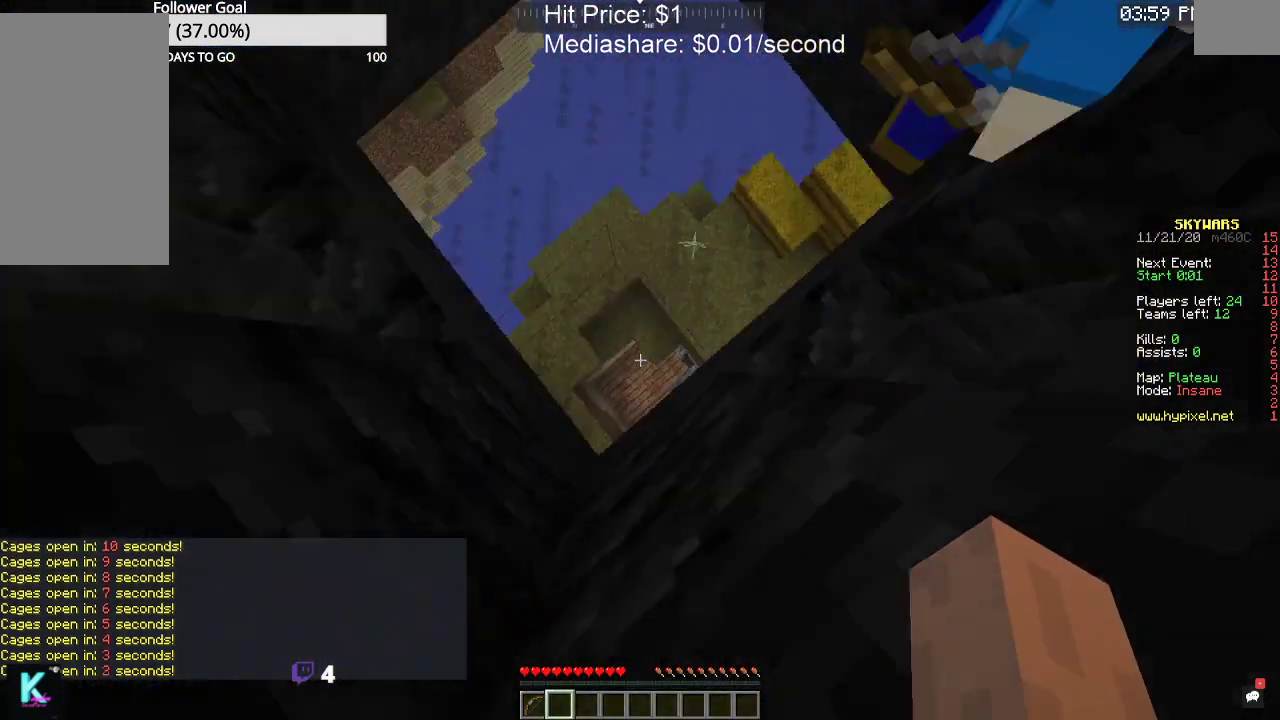
{"keys": ["a", "space", "w"], "mouse": ["left"], "events": [[33, "space", "up"], [200, "w", "down"], [267, "a", "down"], [300, "space", "down"], [467, "mouse_left", "down"]]}
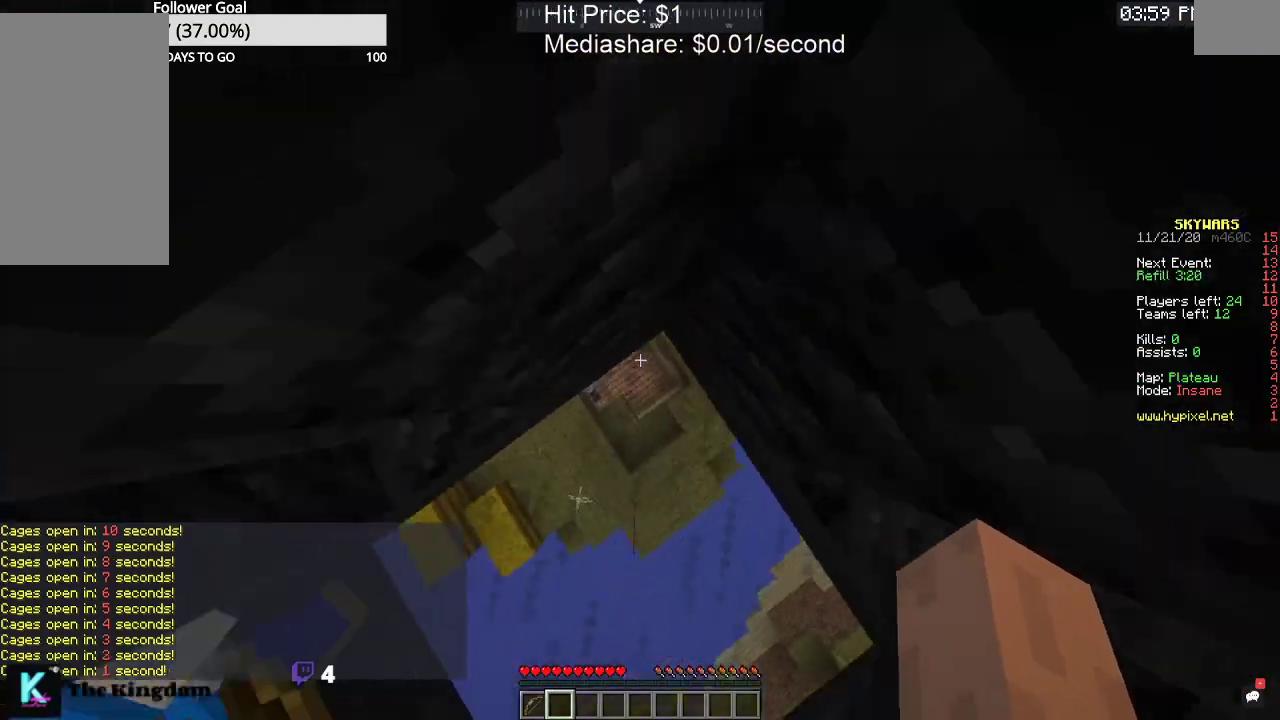
{"keys": ["space", "w"], "mouse": [], "events": [[100, "mouse_left", "up"], [167, "a", "up"], [233, "space", "up"], [500, "space", "down"]]}
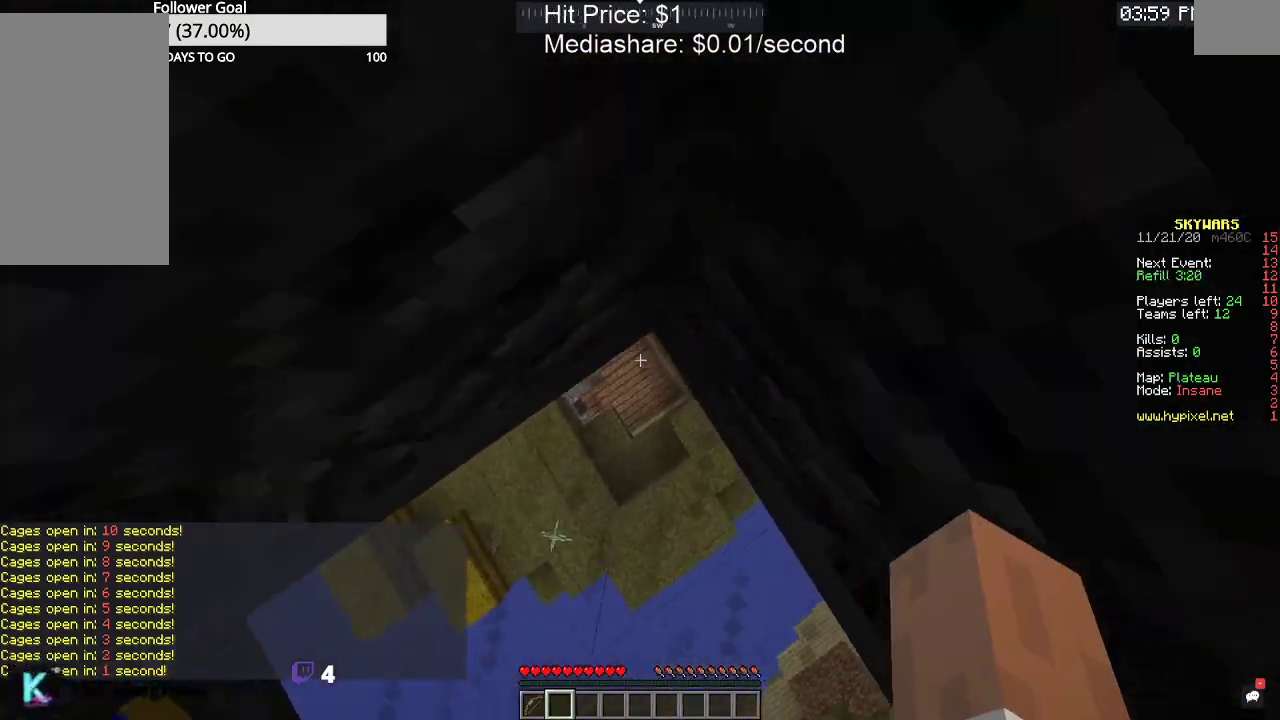
{"keys": ["w"], "mouse": [], "events": [[200, "space", "up"]]}
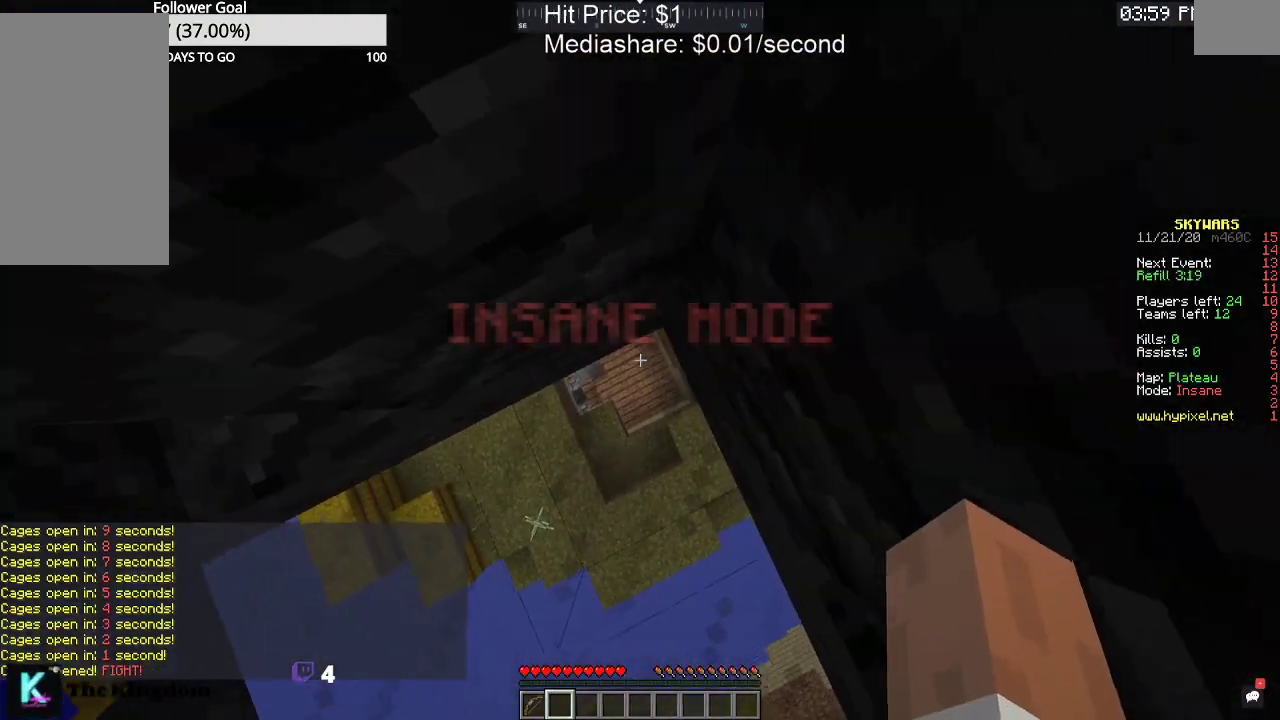
{"keys": ["w"], "mouse": [], "events": []}
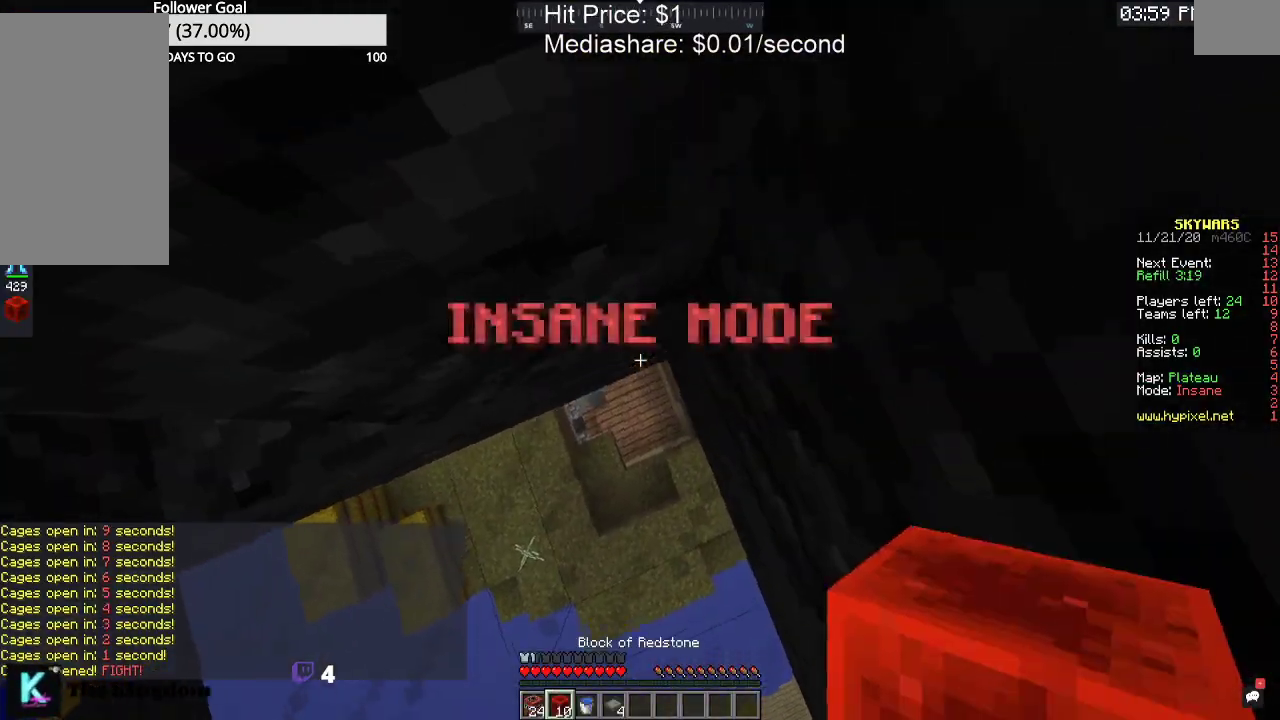
{"keys": ["w"], "mouse": [], "events": []}
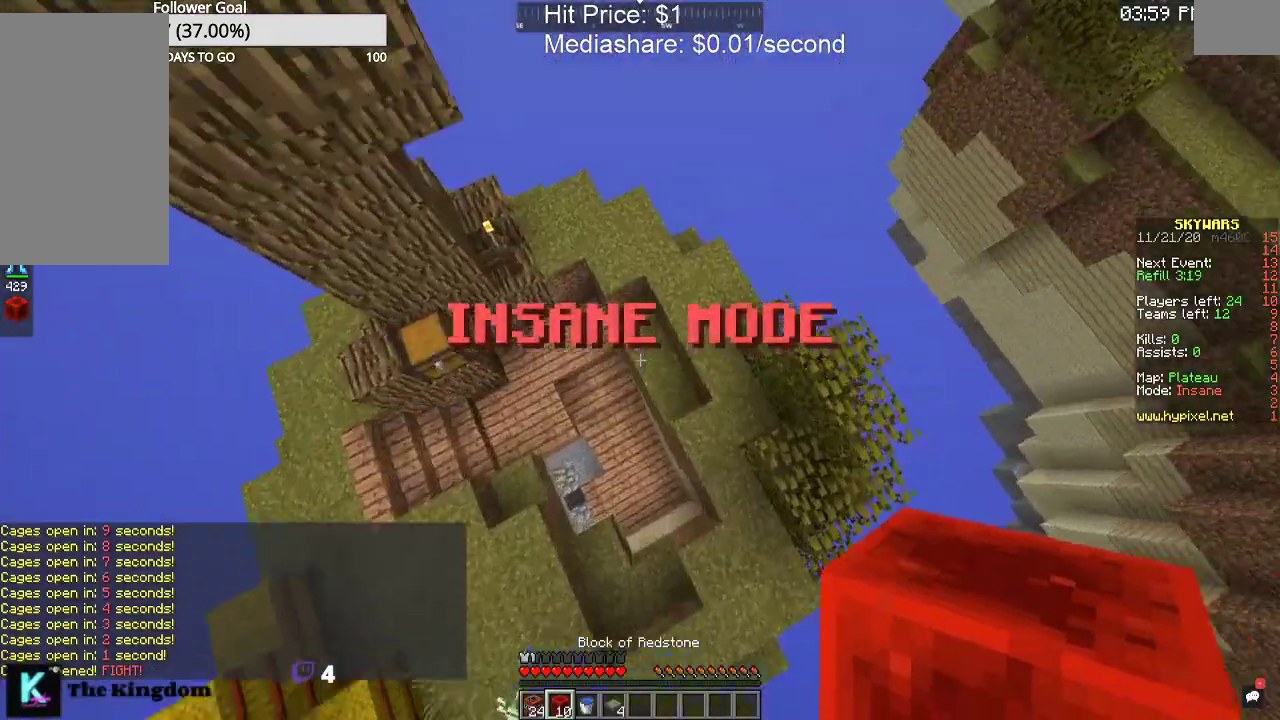
{"keys": ["w"], "mouse": [], "events": []}
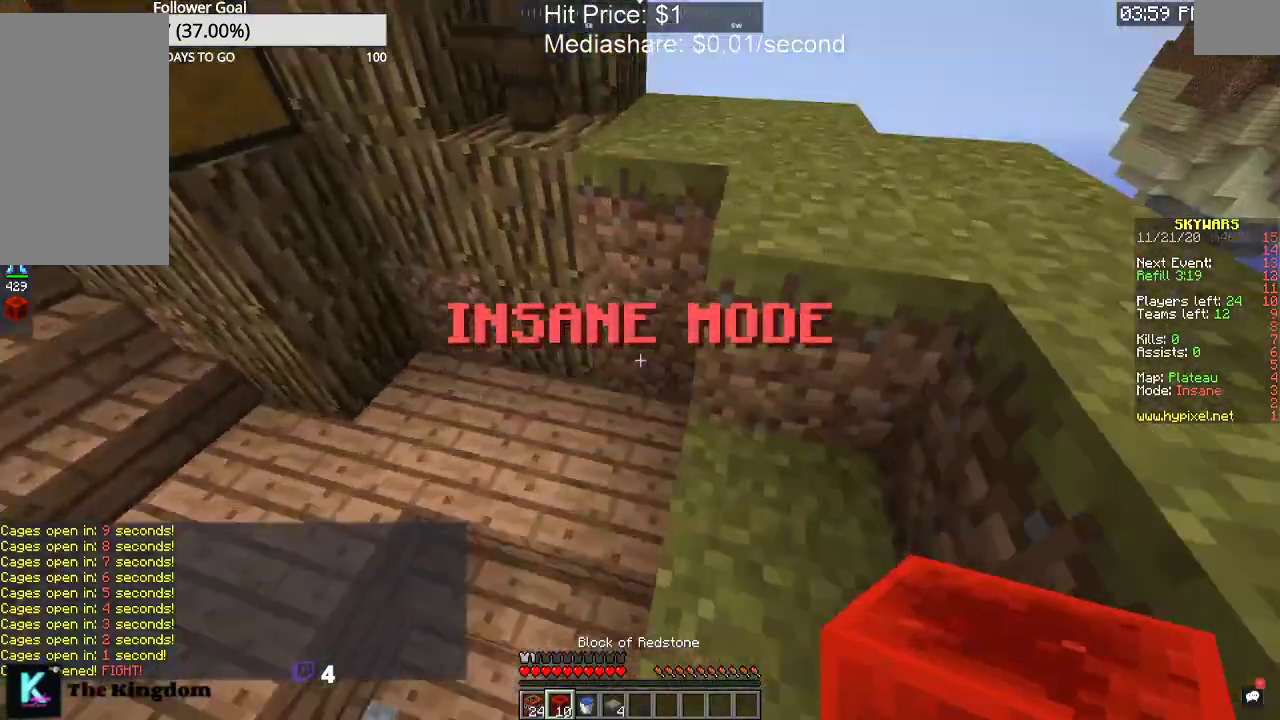
{"keys": ["w"], "mouse": [], "events": [[100, "space", "down"], [267, "space", "up"]]}
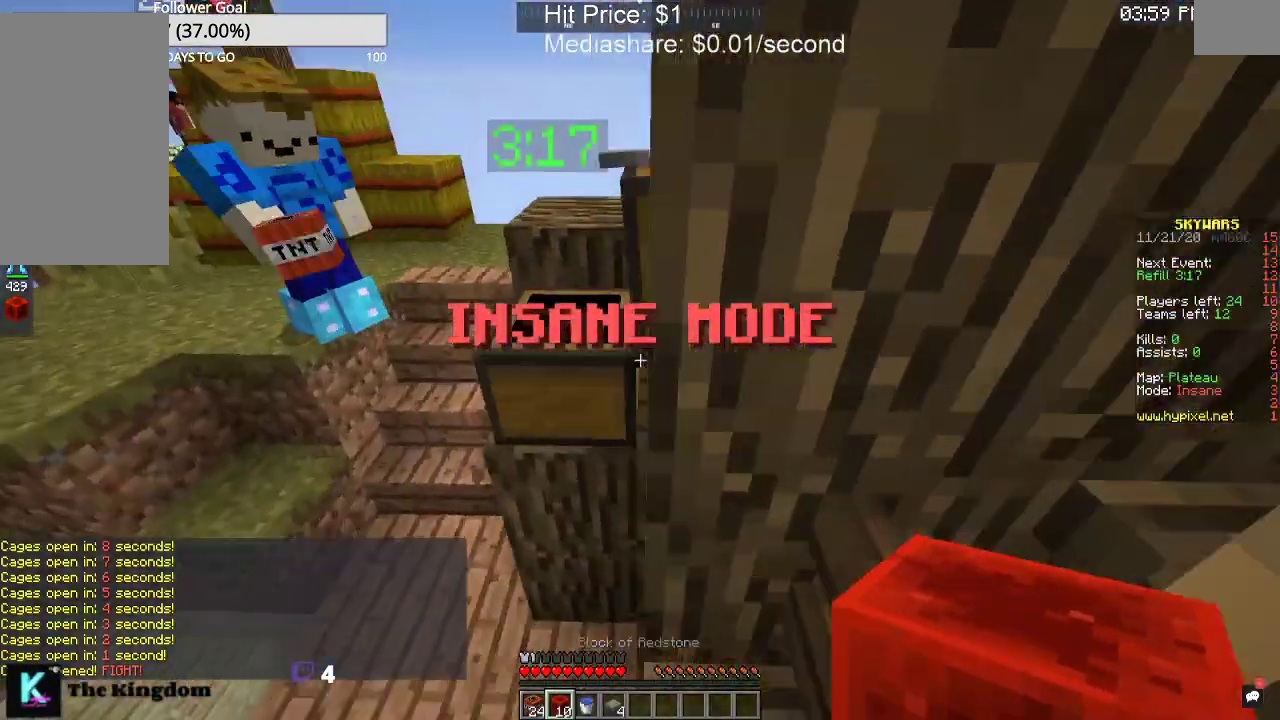
{"keys": [], "mouse": ["right"], "events": [[67, "w", "up"], [500, "mouse_right", "down"]]}
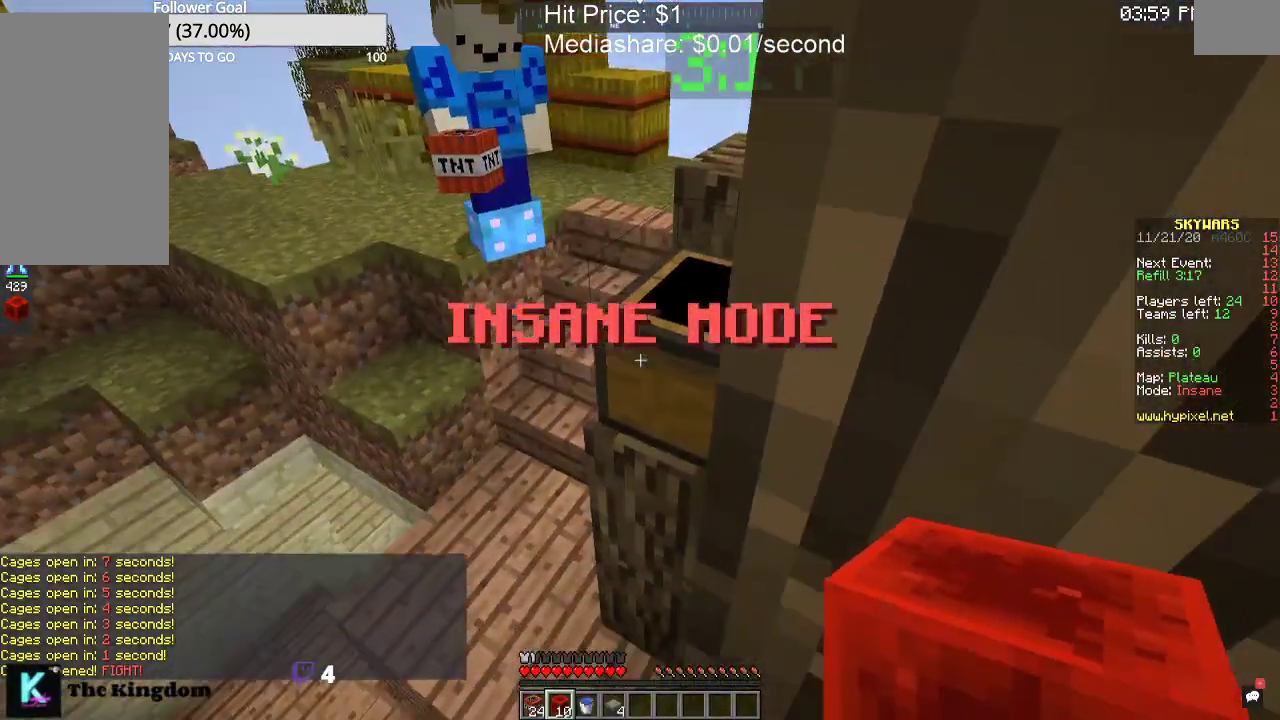
{"keys": [], "mouse": [], "events": [[167, "mouse_right", "up"]]}
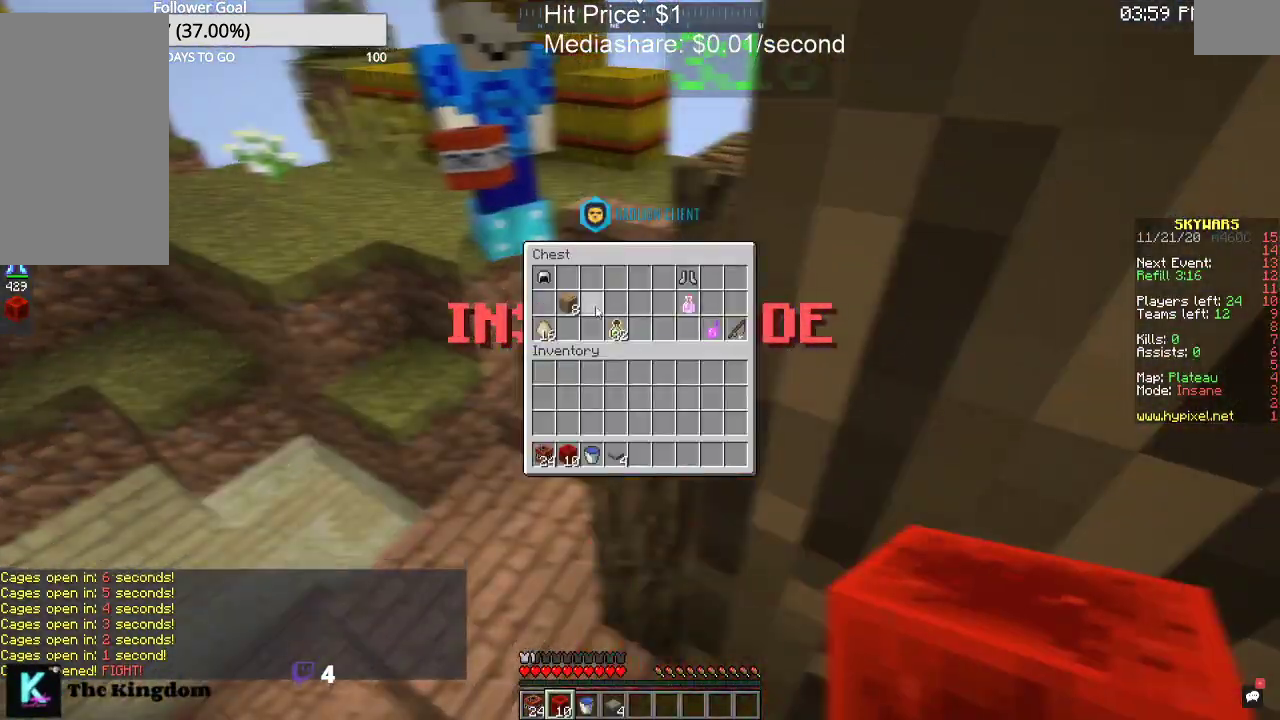
{"keys": [], "mouse": [], "events": []}
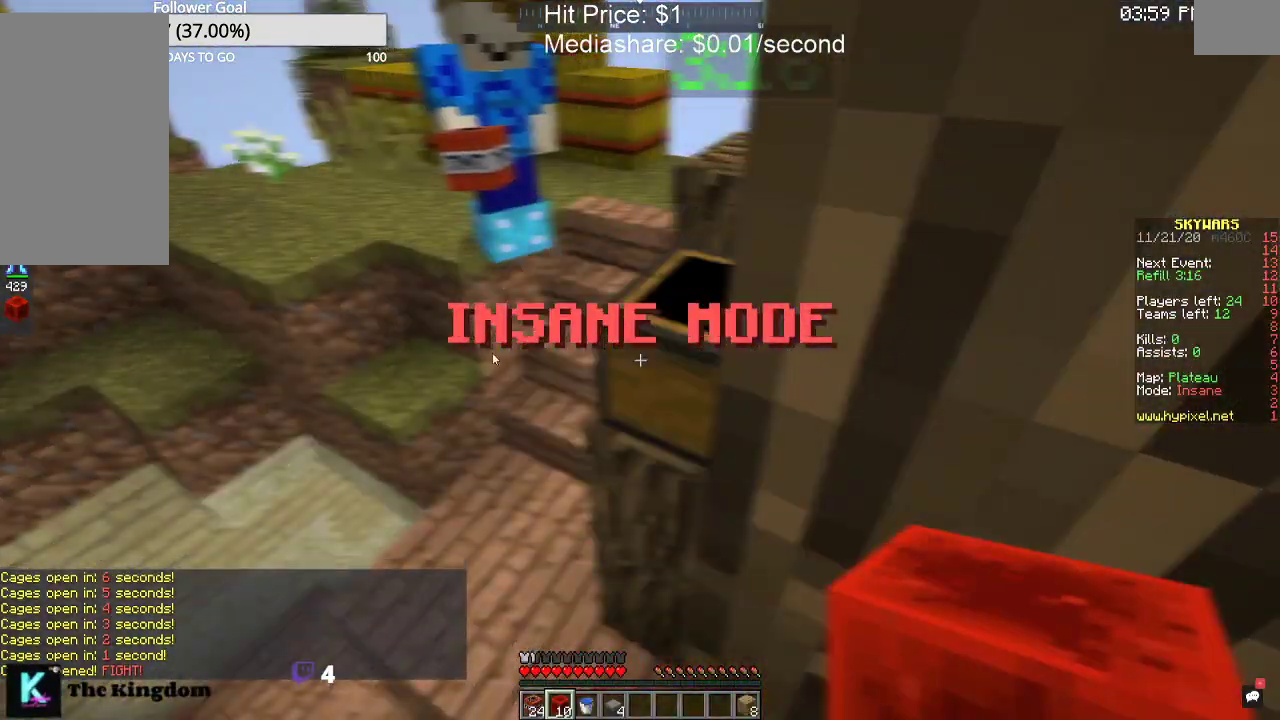
{"keys": ["a", "w"], "mouse": [], "events": [[233, "a", "down"], [433, "w", "down"]]}
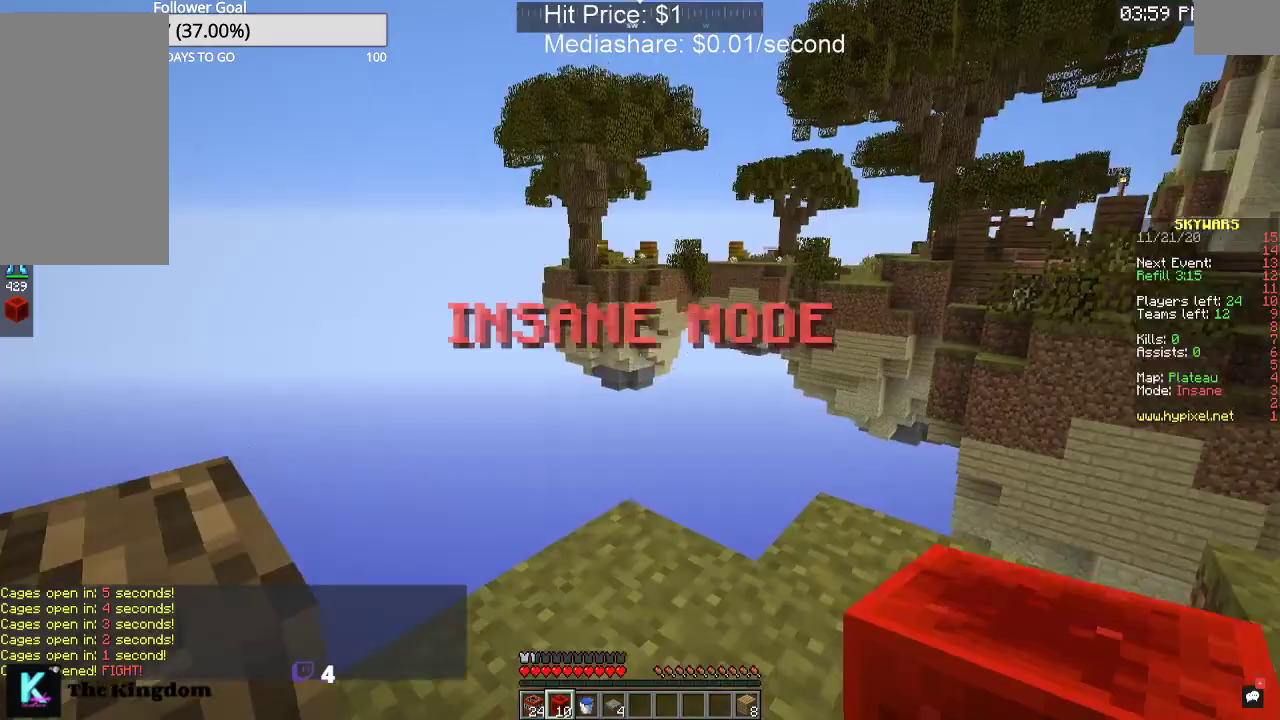
{"keys": ["d", "w"], "mouse": [], "events": [[67, "a", "up"], [467, "d", "down"]]}
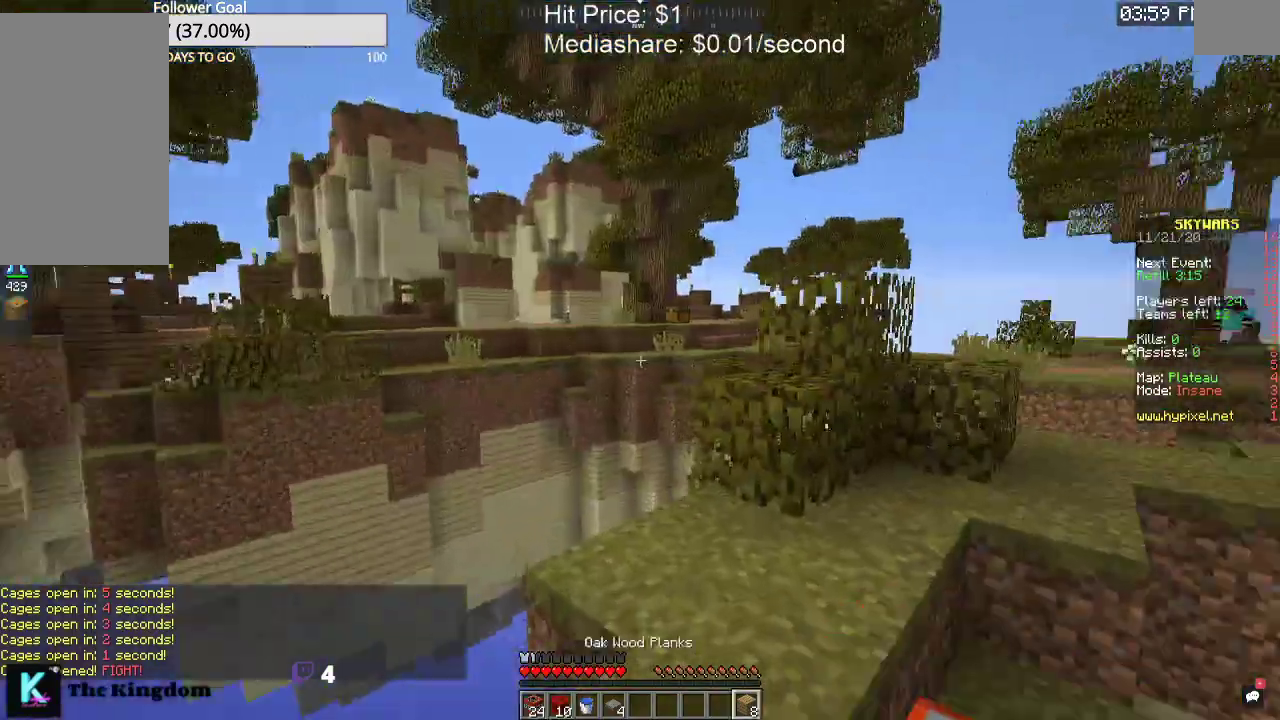
{"keys": ["w"], "mouse": [], "events": [[133, "d", "up"]]}
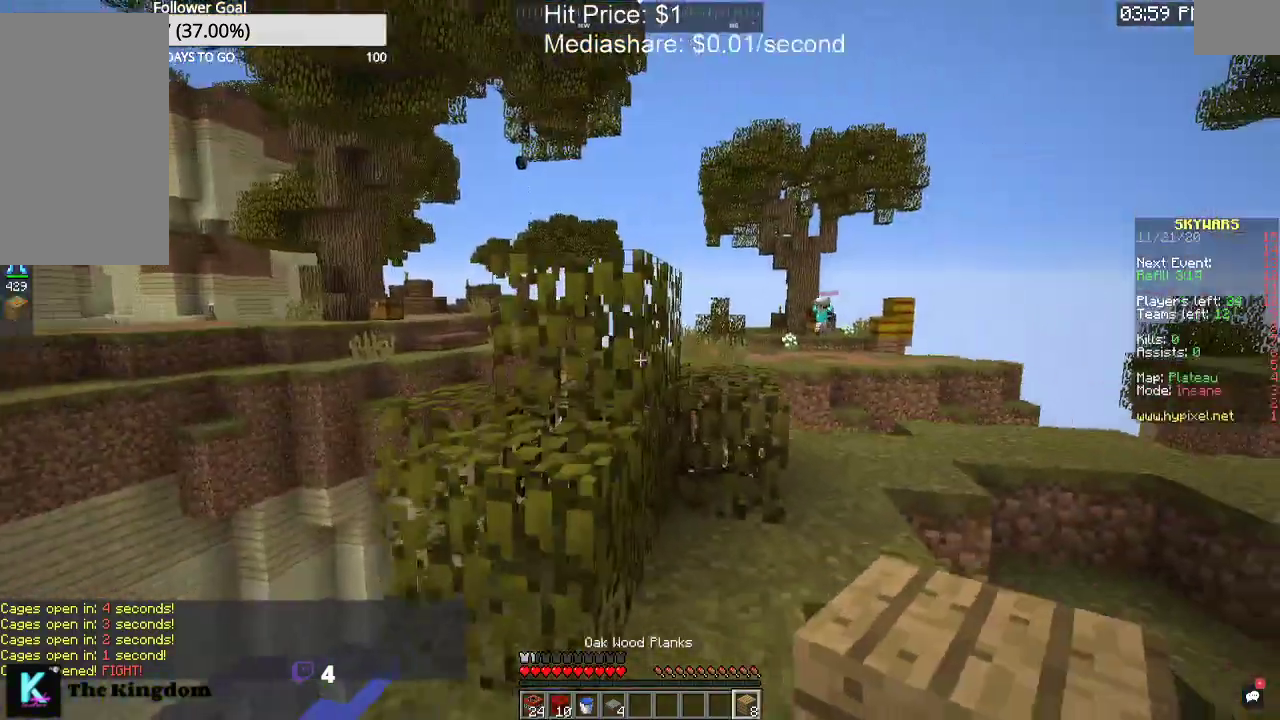
{"keys": ["d", "w"], "mouse": [], "events": [[133, "space", "down"], [300, "space", "up"], [333, "d", "down"]]}
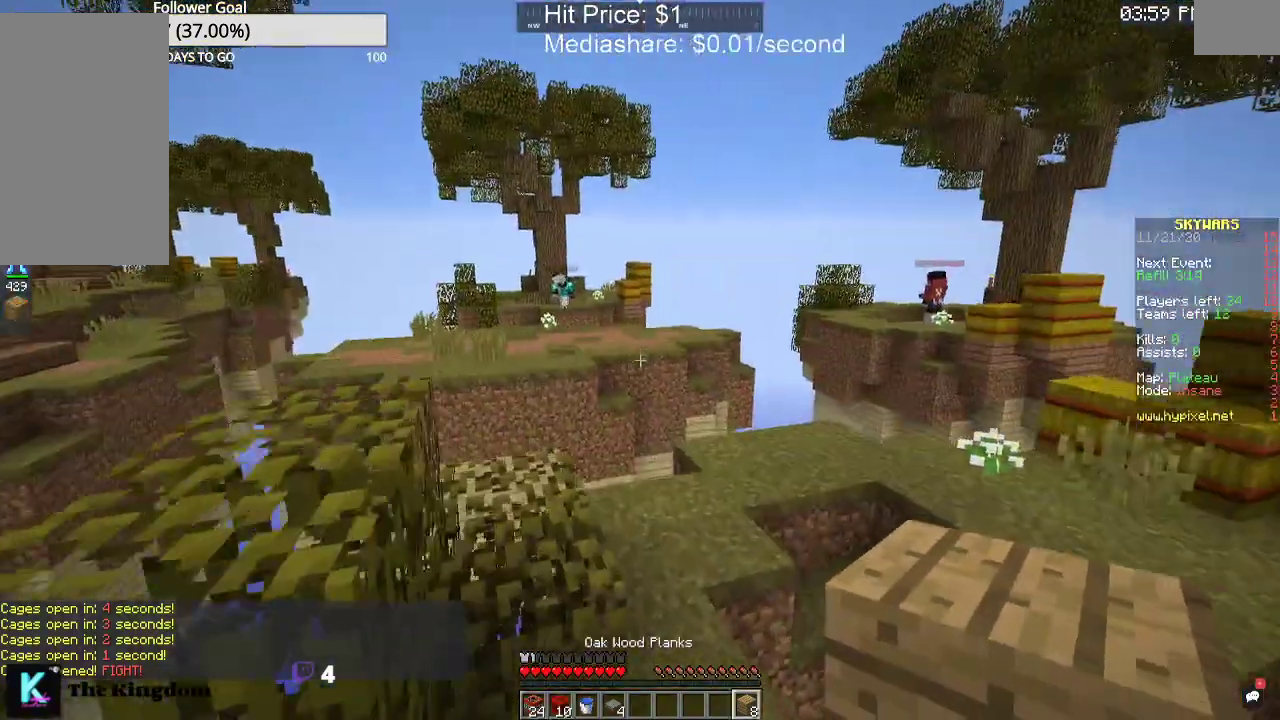
{"keys": ["w"], "mouse": [], "events": [[233, "d", "up"]]}
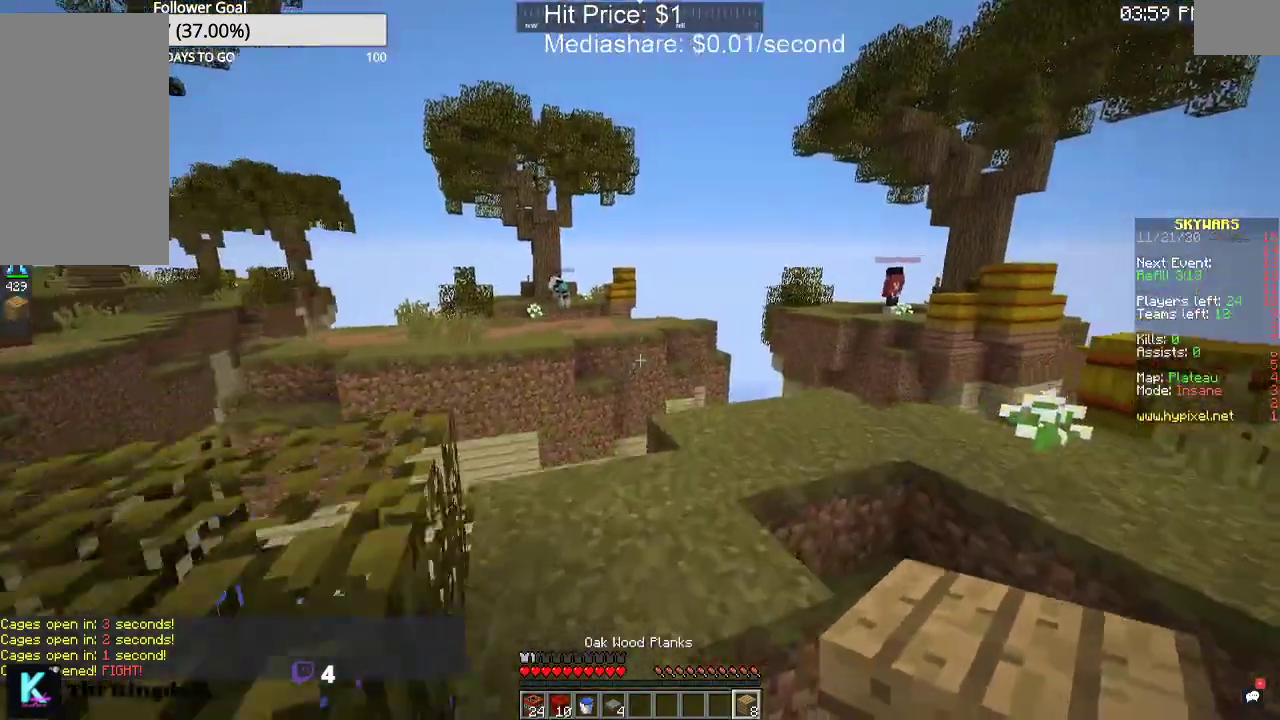
{"keys": ["d", "w"], "mouse": [], "events": [[433, "d", "down"]]}
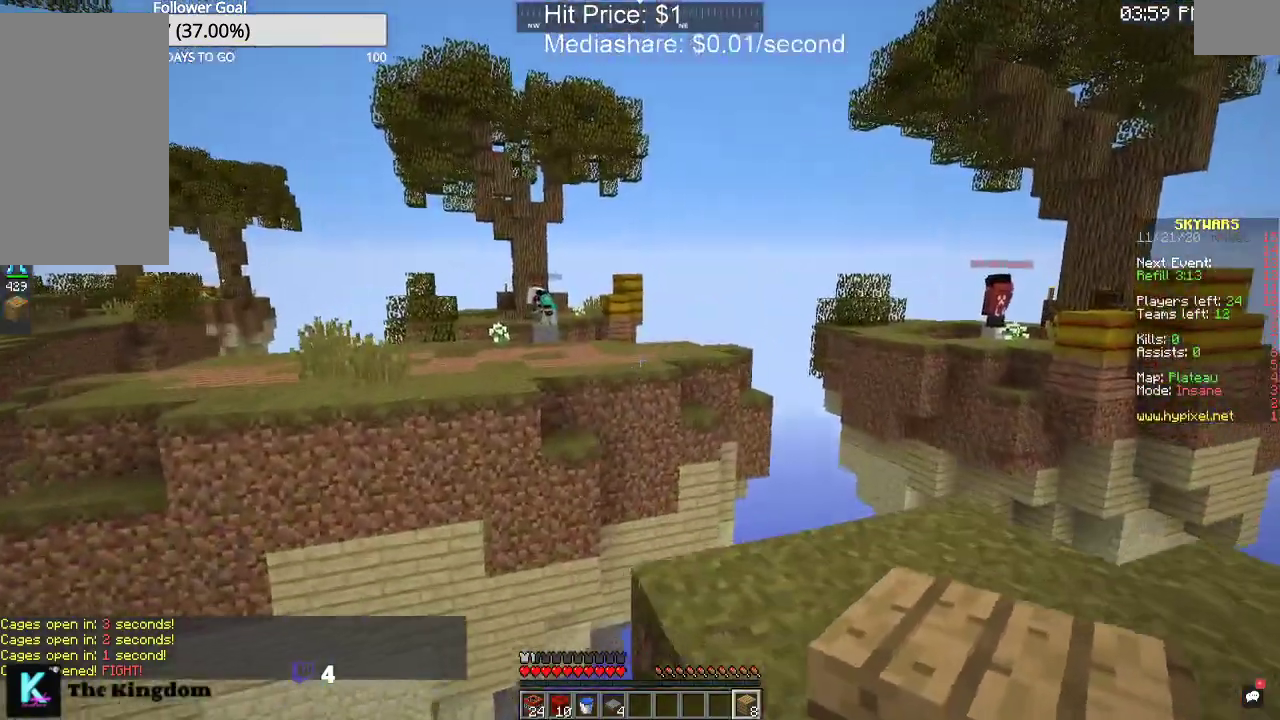
{"keys": ["w"], "mouse": [], "events": [[433, "d", "up"]]}
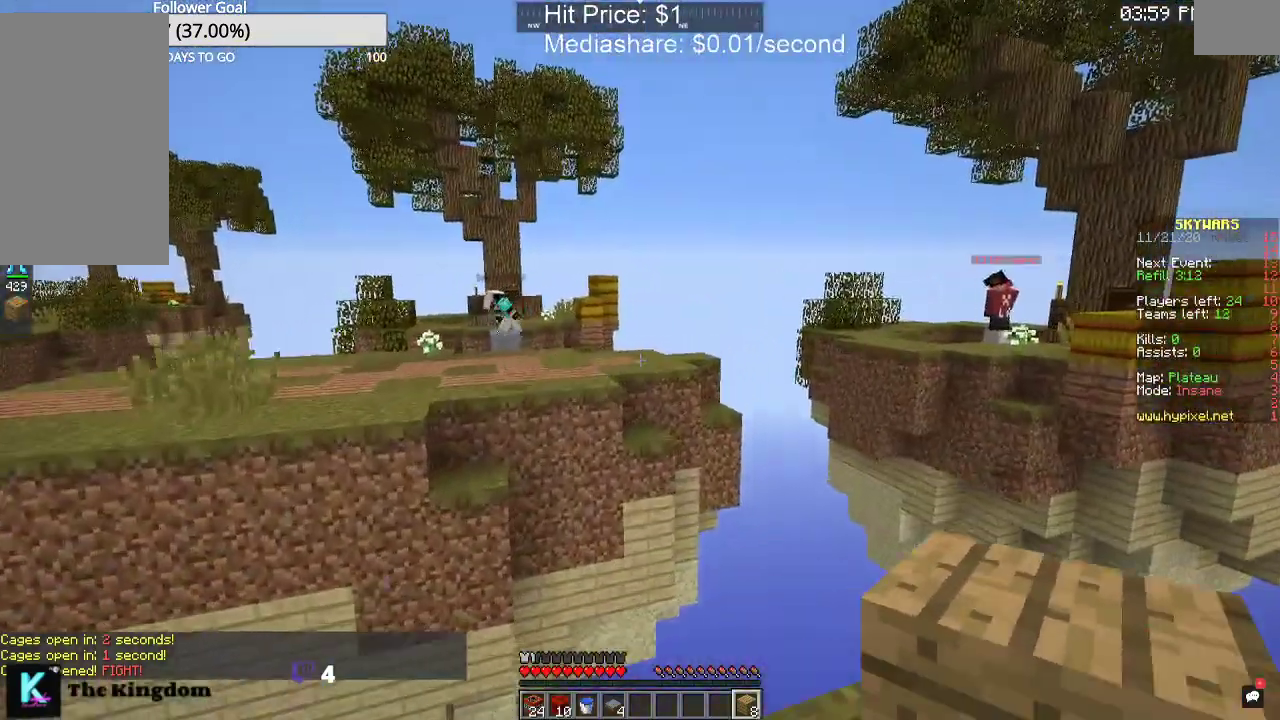
{"keys": [], "mouse": [], "events": [[100, "w", "up"]]}
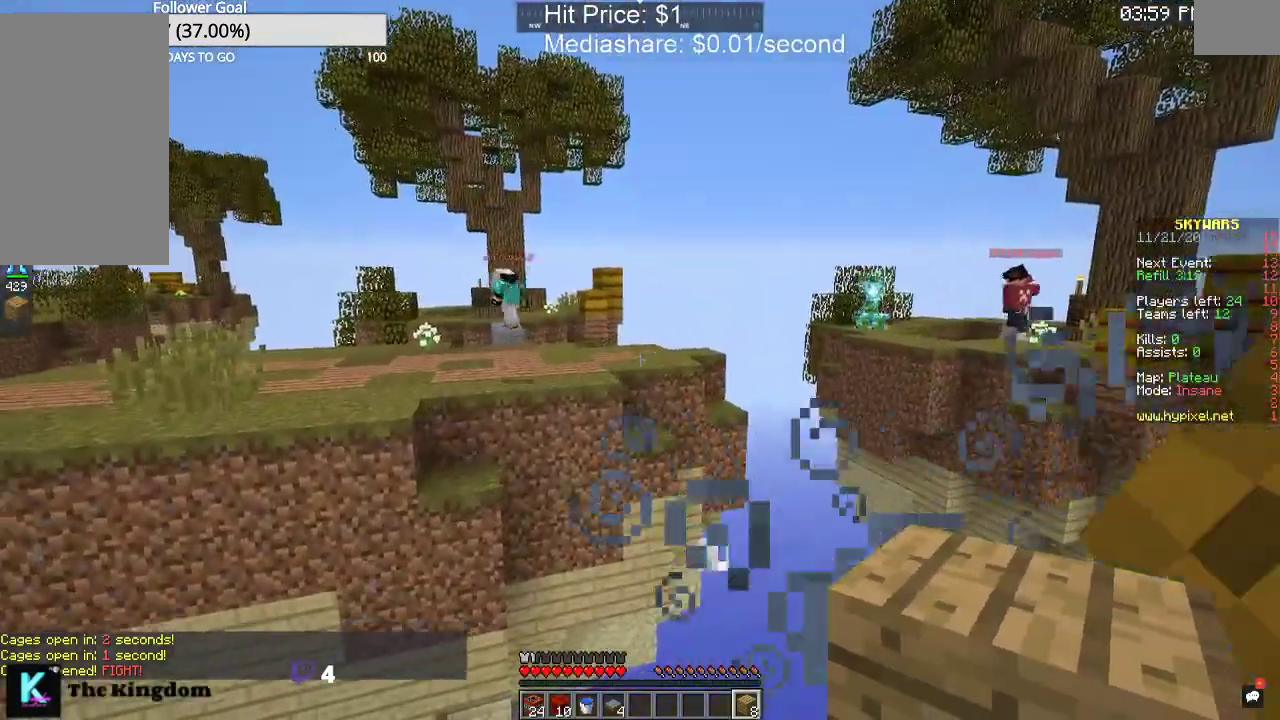
{"keys": [], "mouse": [], "events": []}
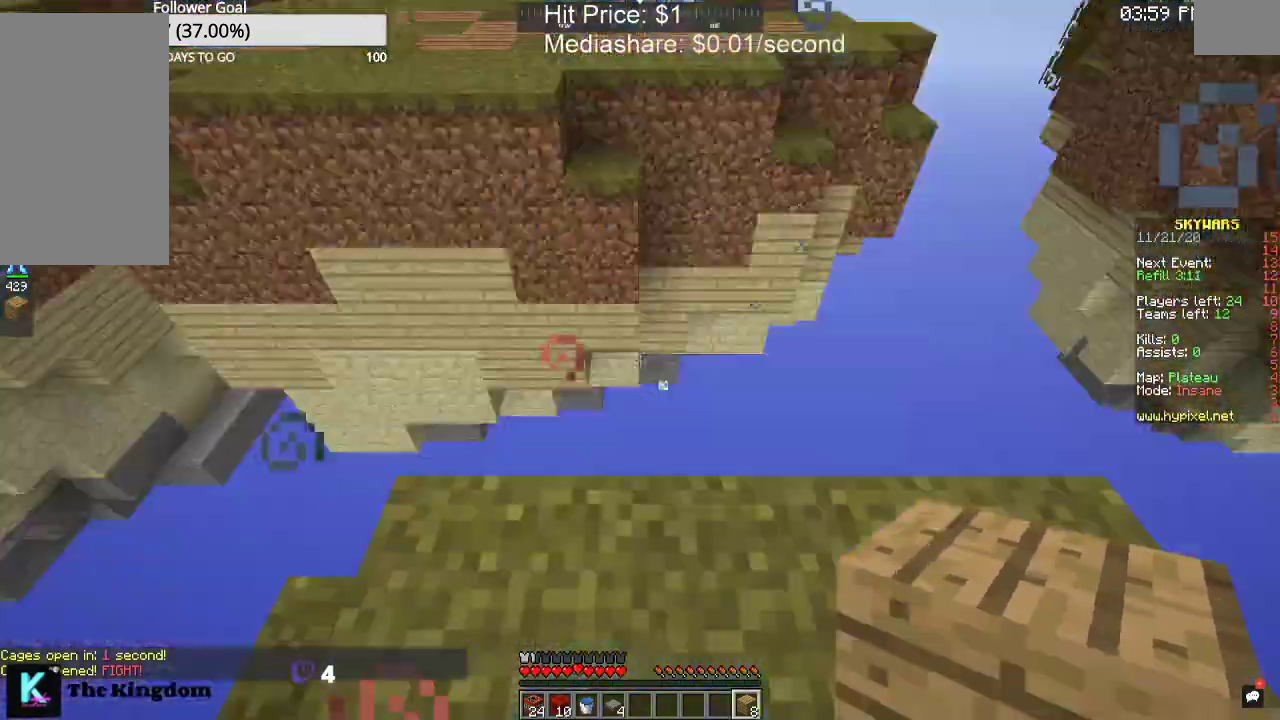
{"keys": ["d", "w"], "mouse": [], "events": [[100, "w", "down"], [433, "d", "down"]]}
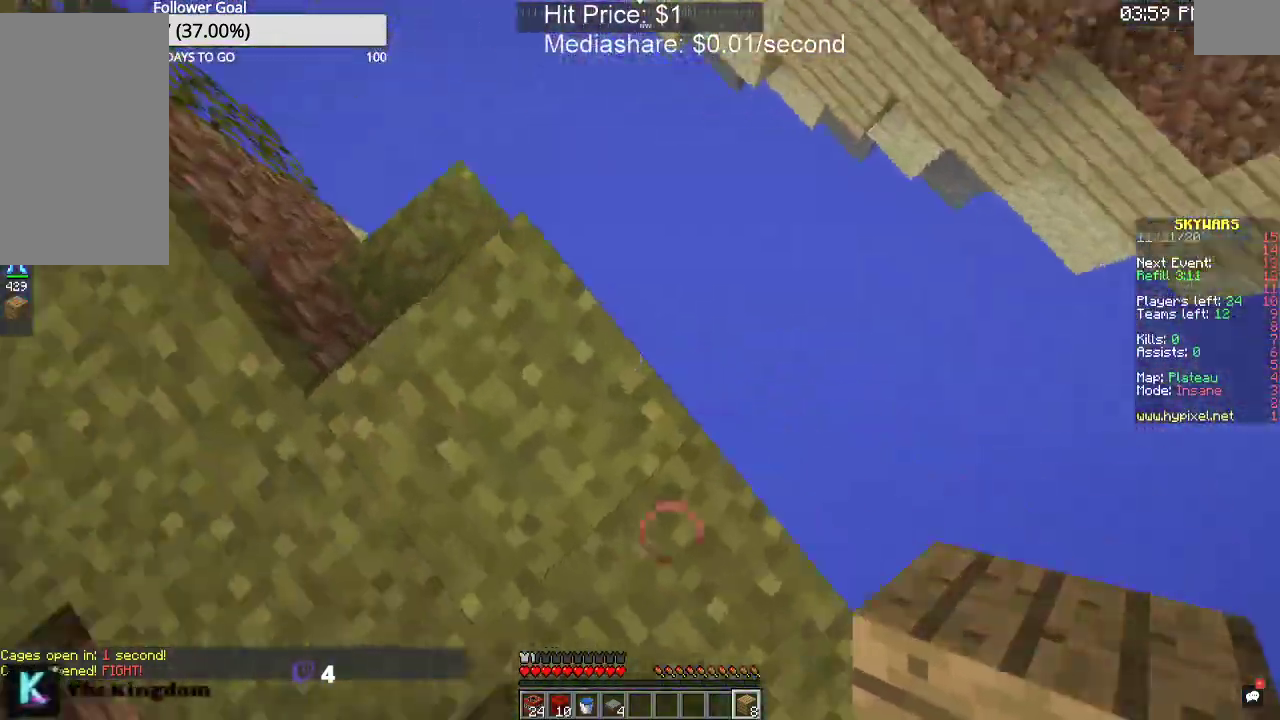
{"keys": ["d", "s"], "mouse": ["right"], "events": [[167, "w", "up"], [367, "s", "down"], [467, "mouse_right", "down"]]}
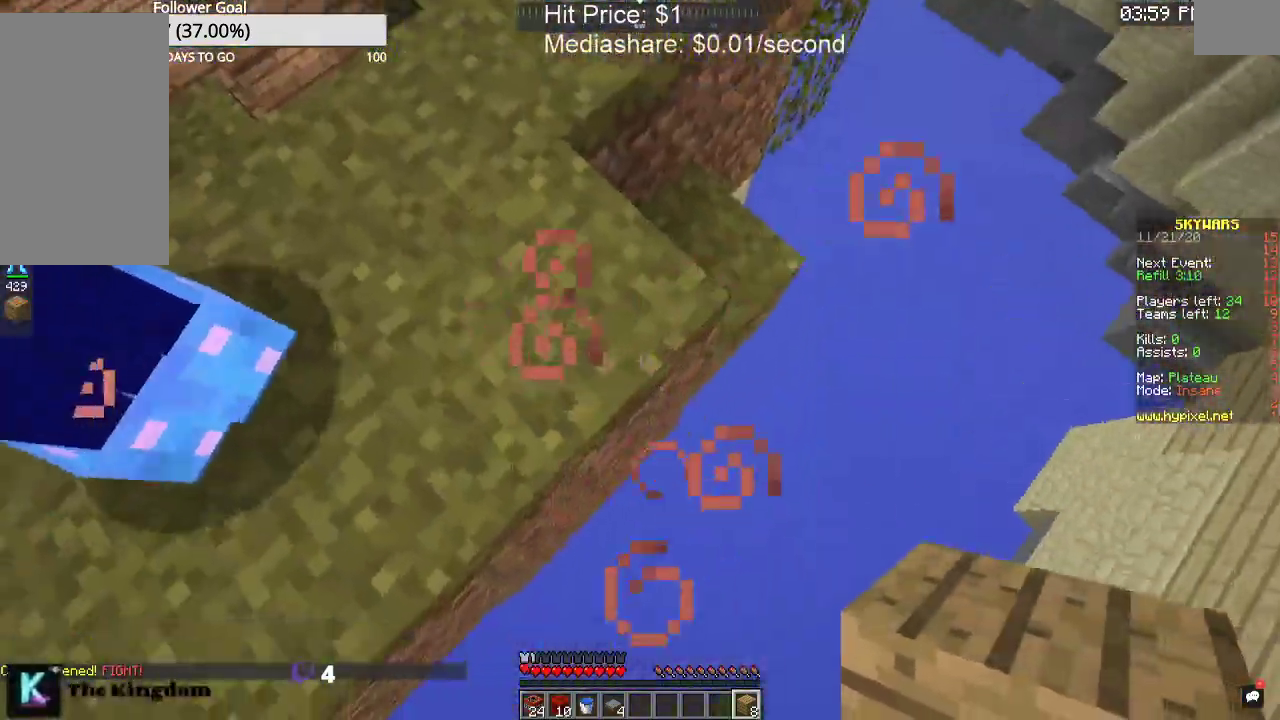
{"keys": ["d", "s"], "mouse": ["right"]}